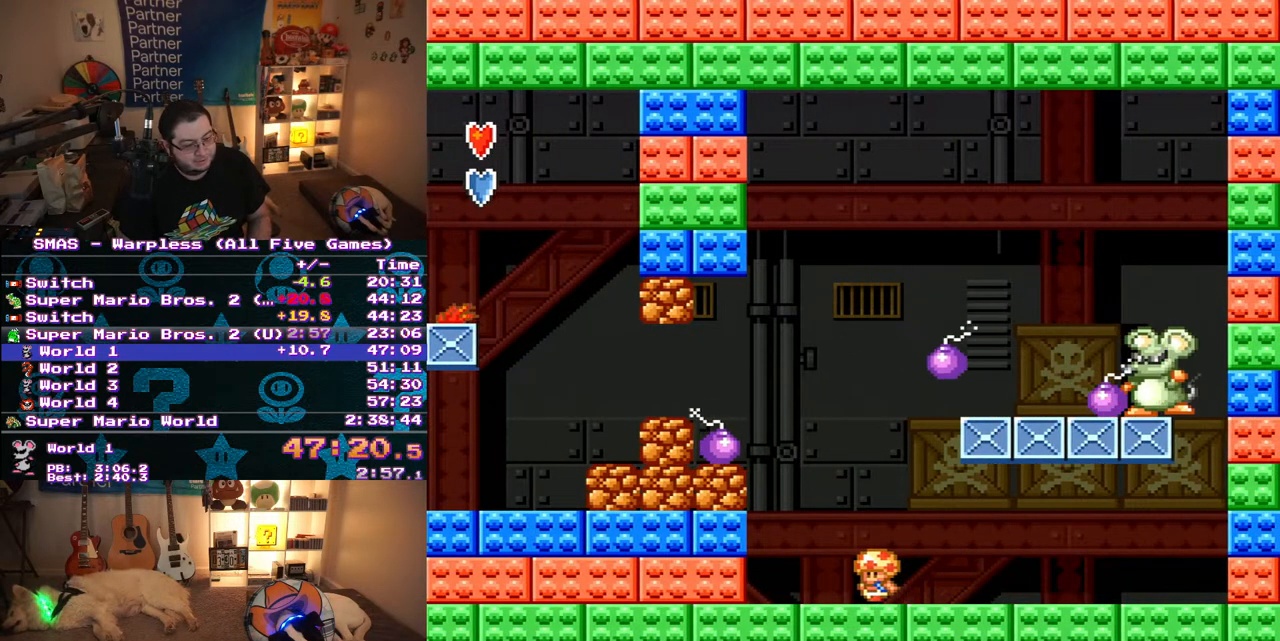
Gameplay with a controller (Nintendo layout); each line is a JSON object with the inputs held at the frame after it. "events" lists button and stick changes between this image and that frame as [ms after this image, input, new state], when the widget could be followed in between. Not read: A L3 R3.
{"buttons": [], "events": [[67, "DPAD_RIGHT", "down"], [117, "DPAD_RIGHT", "up"]]}
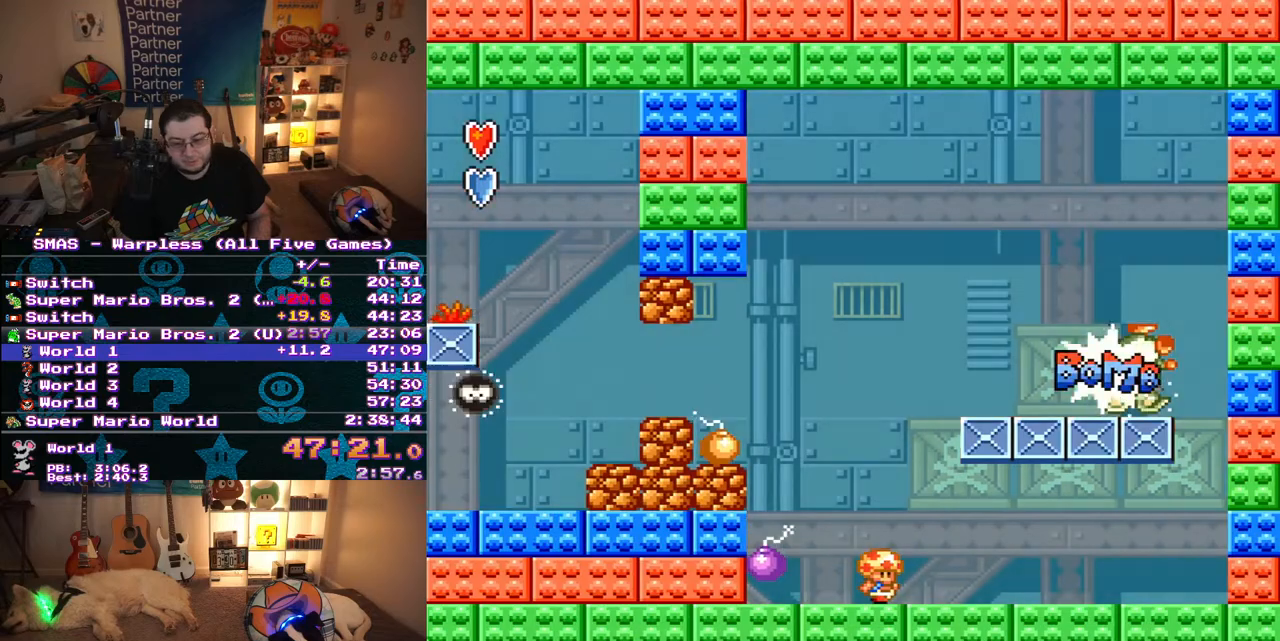
{"buttons": ["DPAD_UP"], "events": [[300, "DPAD_UP", "down"], [417, "DPAD_UP", "up"], [500, "DPAD_UP", "down"]]}
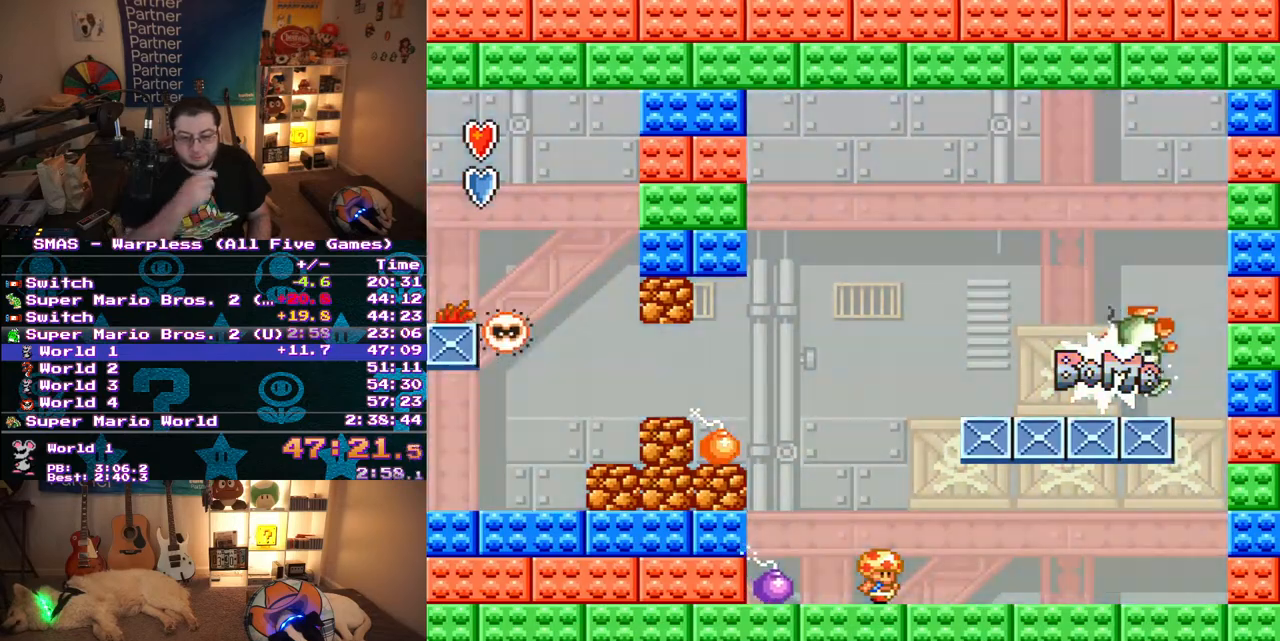
{"buttons": [], "events": [[83, "DPAD_UP", "up"], [167, "DPAD_UP", "down"], [283, "DPAD_UP", "up"], [333, "DPAD_UP", "down"], [467, "DPAD_UP", "up"]]}
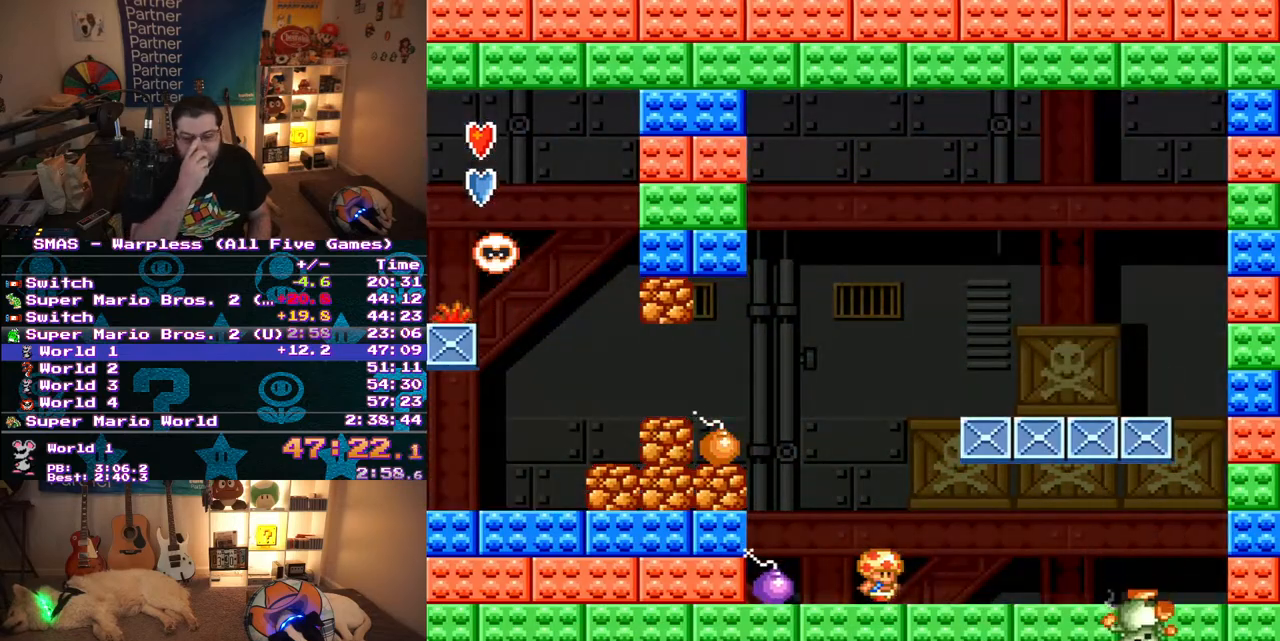
{"buttons": ["DPAD_UP"], "events": [[33, "DPAD_UP", "down"], [150, "DPAD_UP", "up"], [217, "DPAD_UP", "down"], [333, "DPAD_UP", "up"], [367, "DPAD_UP", "down"]]}
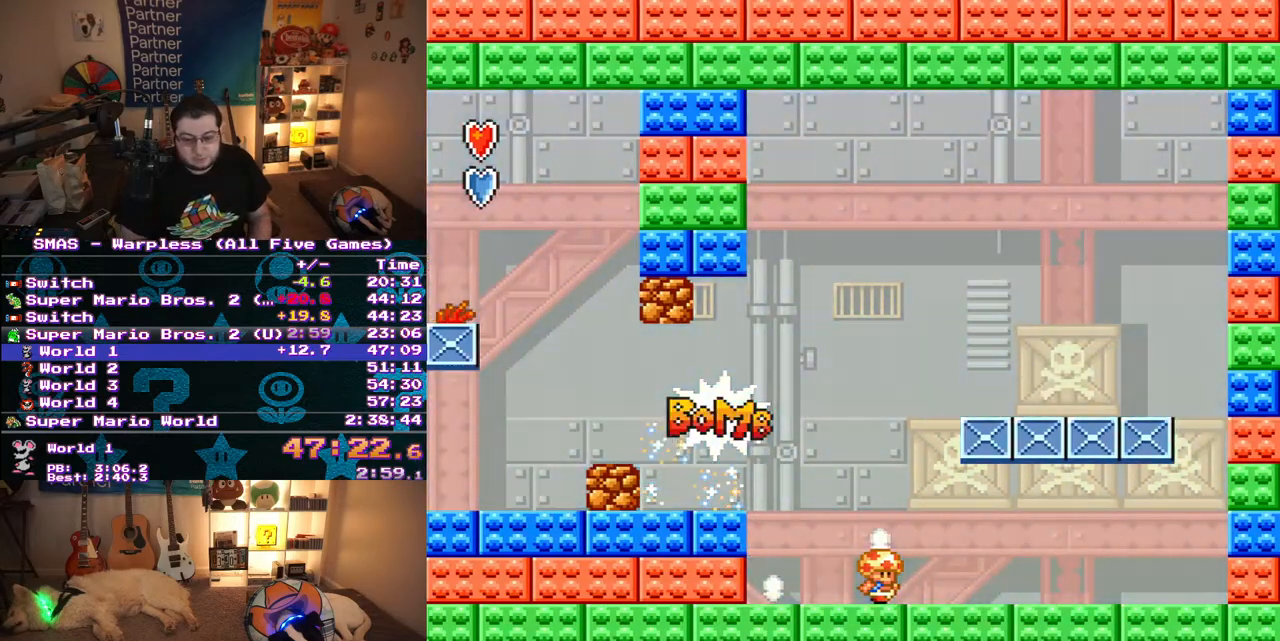
{"buttons": ["DPAD_UP"], "events": [[17, "DPAD_UP", "up"], [67, "DPAD_UP", "down"], [183, "DPAD_UP", "up"], [250, "DPAD_UP", "down"], [350, "DPAD_UP", "up"], [417, "DPAD_UP", "down"]]}
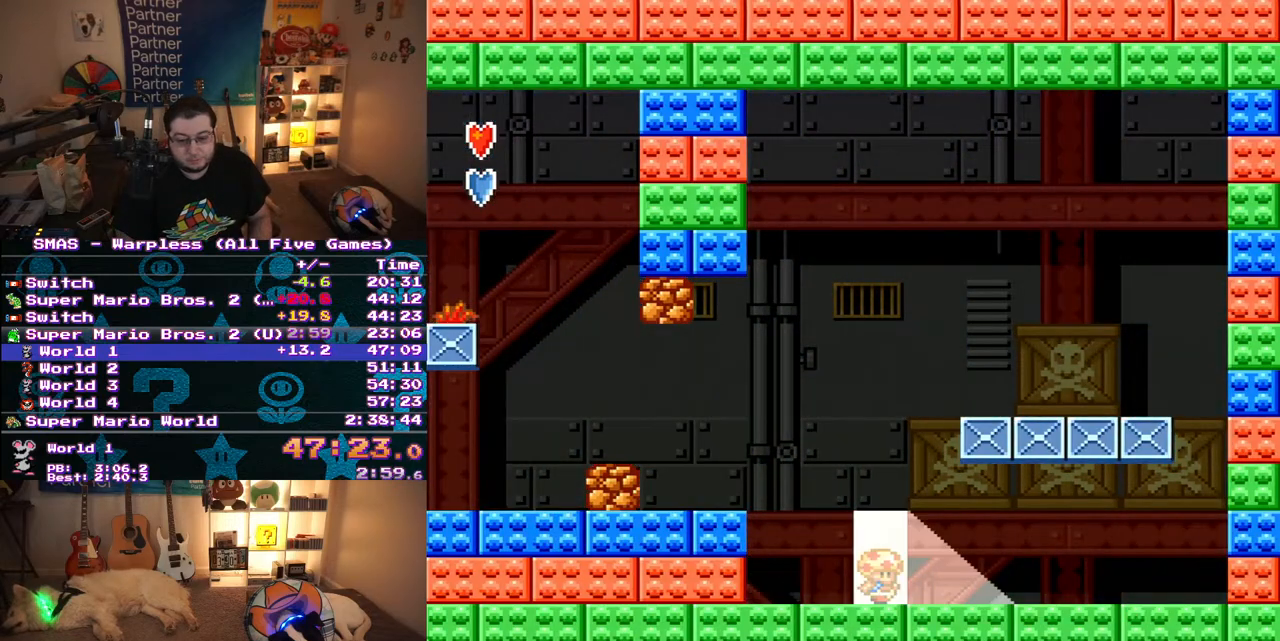
{"buttons": [], "events": [[33, "DPAD_UP", "up"], [100, "DPAD_UP", "down"], [250, "DPAD_UP", "up"], [317, "DPAD_UP", "down"], [450, "DPAD_UP", "up"]]}
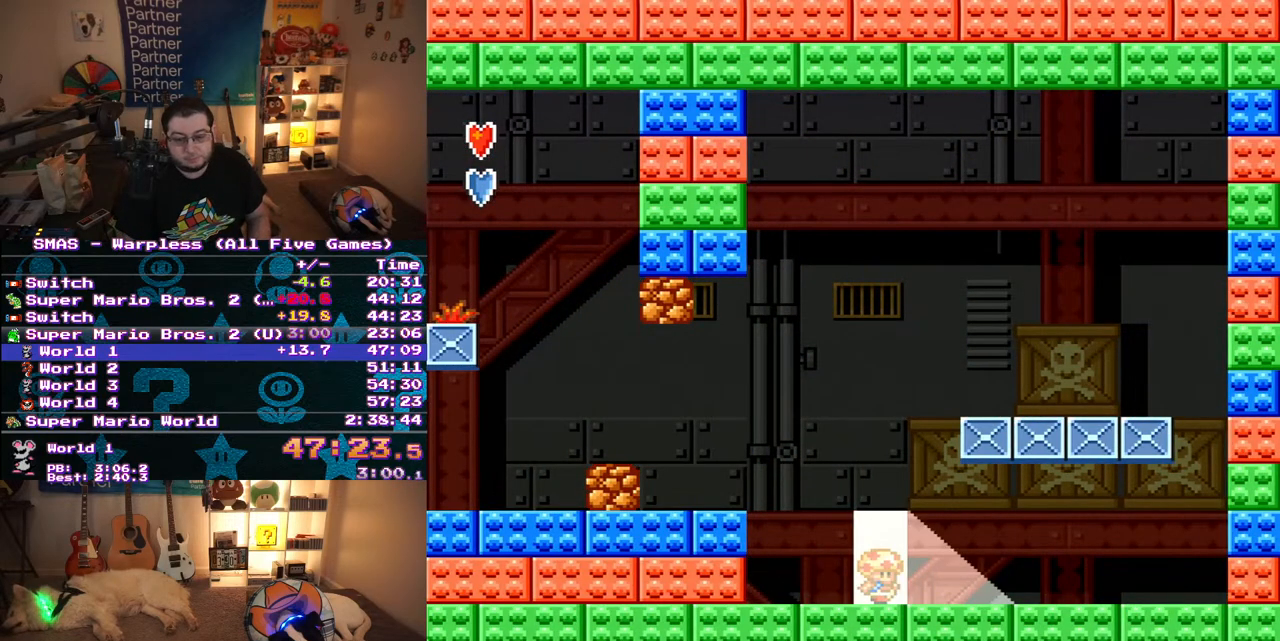
{"buttons": [], "events": [[33, "DPAD_UP", "down"], [167, "DPAD_UP", "up"], [283, "DPAD_UP", "down"], [383, "DPAD_UP", "up"]]}
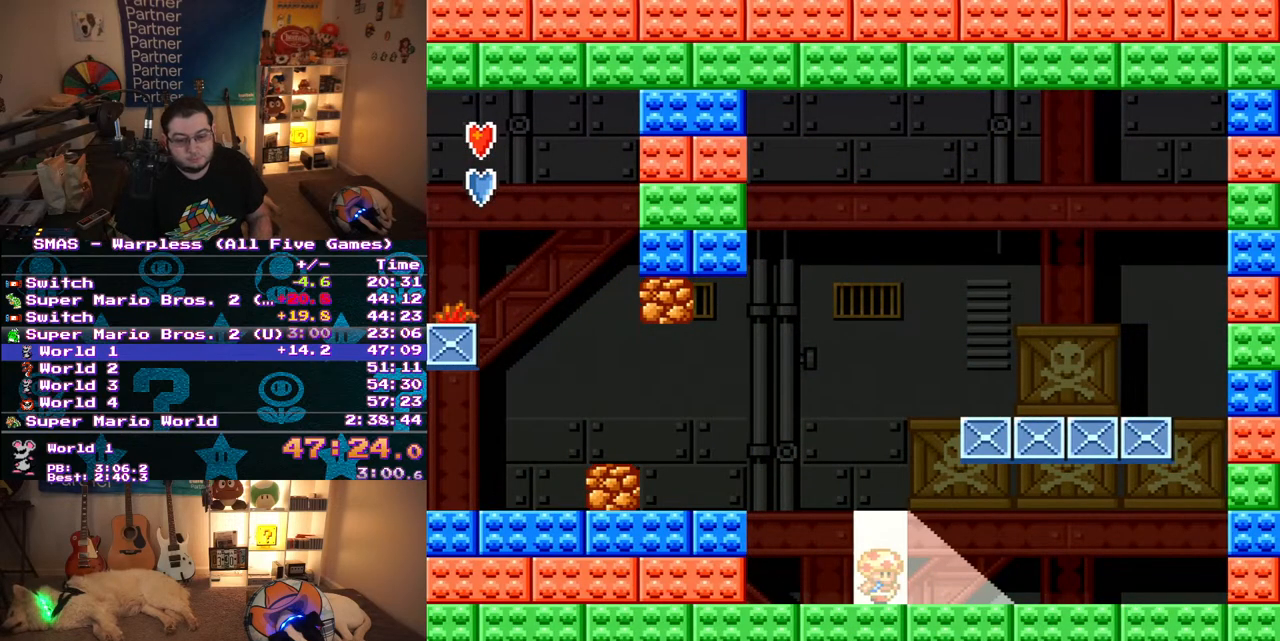
{"buttons": [], "events": [[17, "DPAD_UP", "down"], [167, "DPAD_UP", "up"], [300, "DPAD_UP", "down"], [400, "DPAD_UP", "up"]]}
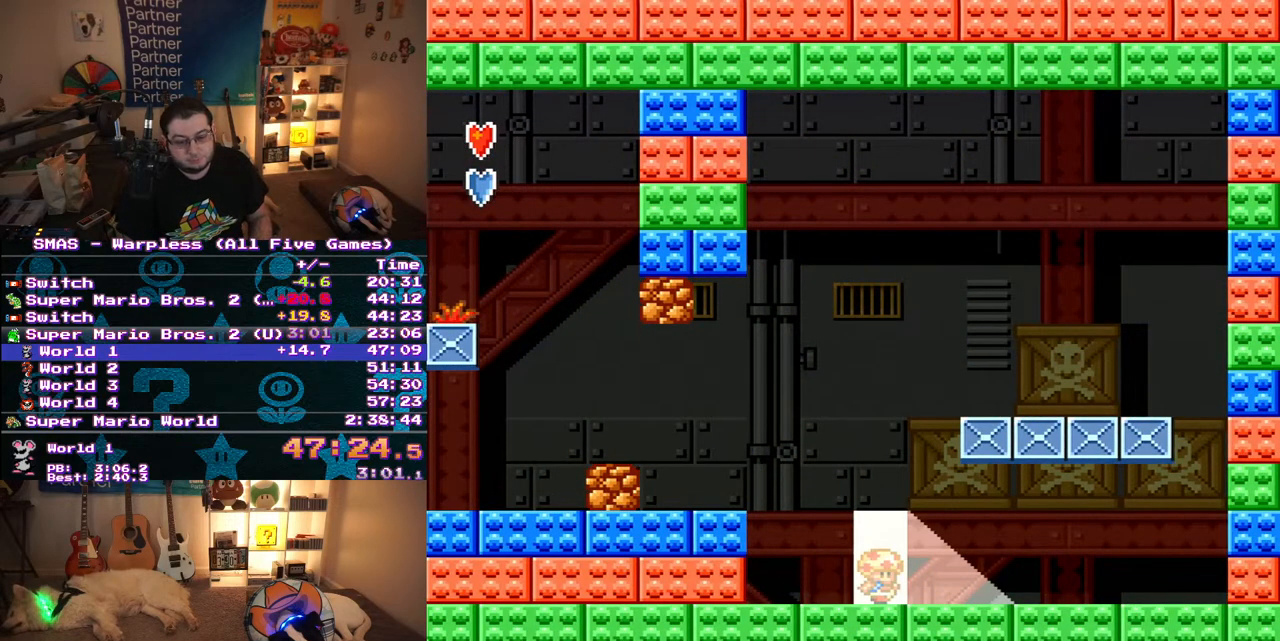
{"buttons": ["DPAD_UP"], "events": [[17, "DPAD_UP", "down"], [133, "DPAD_UP", "up"], [200, "DPAD_UP", "down"], [317, "DPAD_UP", "up"], [400, "DPAD_UP", "down"]]}
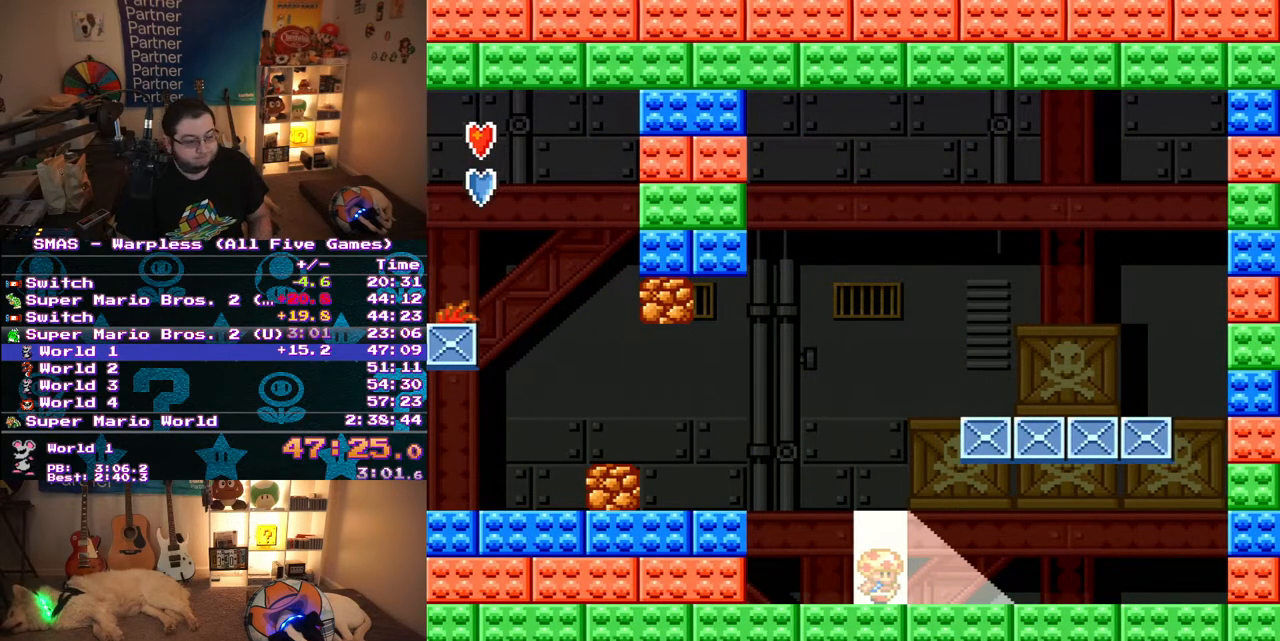
{"buttons": ["DPAD_UP"], "events": [[33, "DPAD_UP", "up"], [83, "DPAD_UP", "down"], [200, "DPAD_UP", "up"], [283, "DPAD_UP", "down"], [383, "DPAD_UP", "up"], [467, "DPAD_UP", "down"]]}
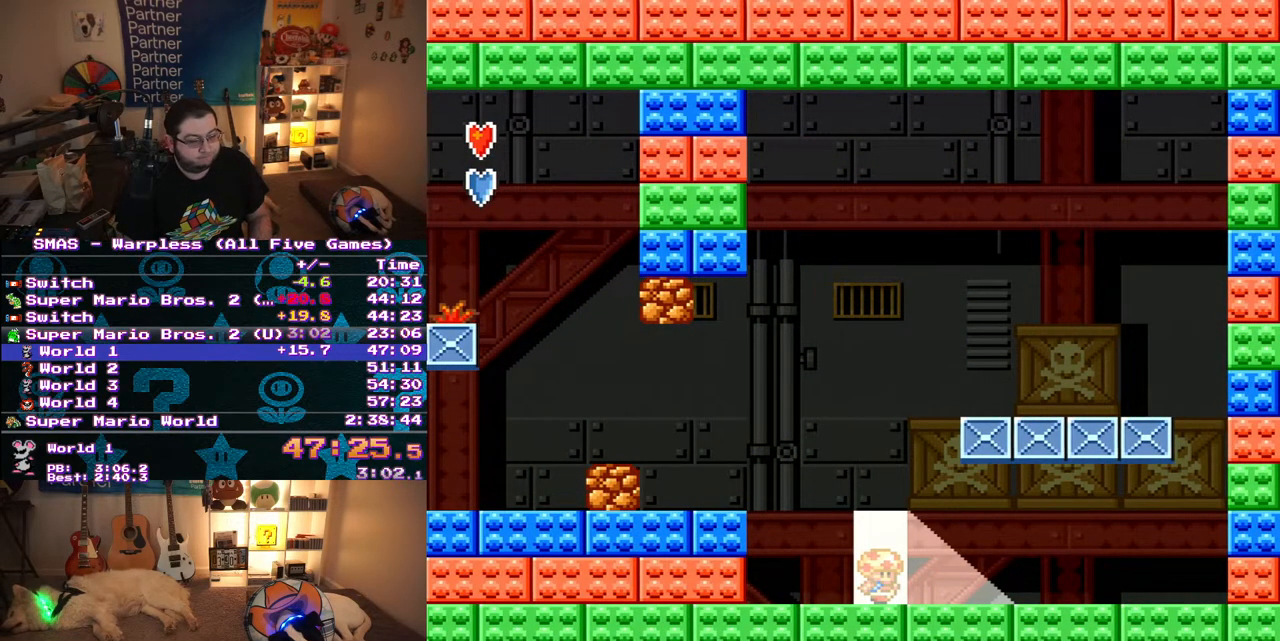
{"buttons": [], "events": [[83, "DPAD_UP", "up"], [167, "DPAD_UP", "down"], [250, "DPAD_UP", "up"], [350, "DPAD_UP", "down"], [417, "DPAD_UP", "up"]]}
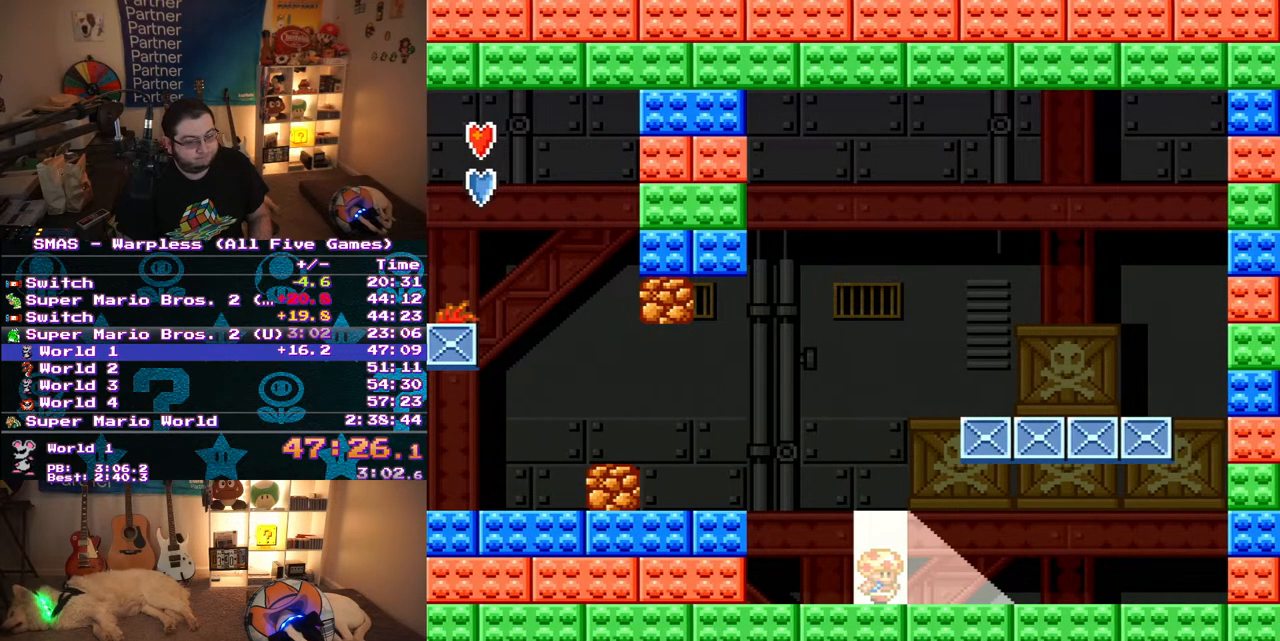
{"buttons": [], "events": [[33, "DPAD_UP", "down"], [100, "DPAD_UP", "up"], [200, "DPAD_UP", "down"], [267, "DPAD_UP", "up"], [383, "DPAD_UP", "down"], [467, "DPAD_UP", "up"]]}
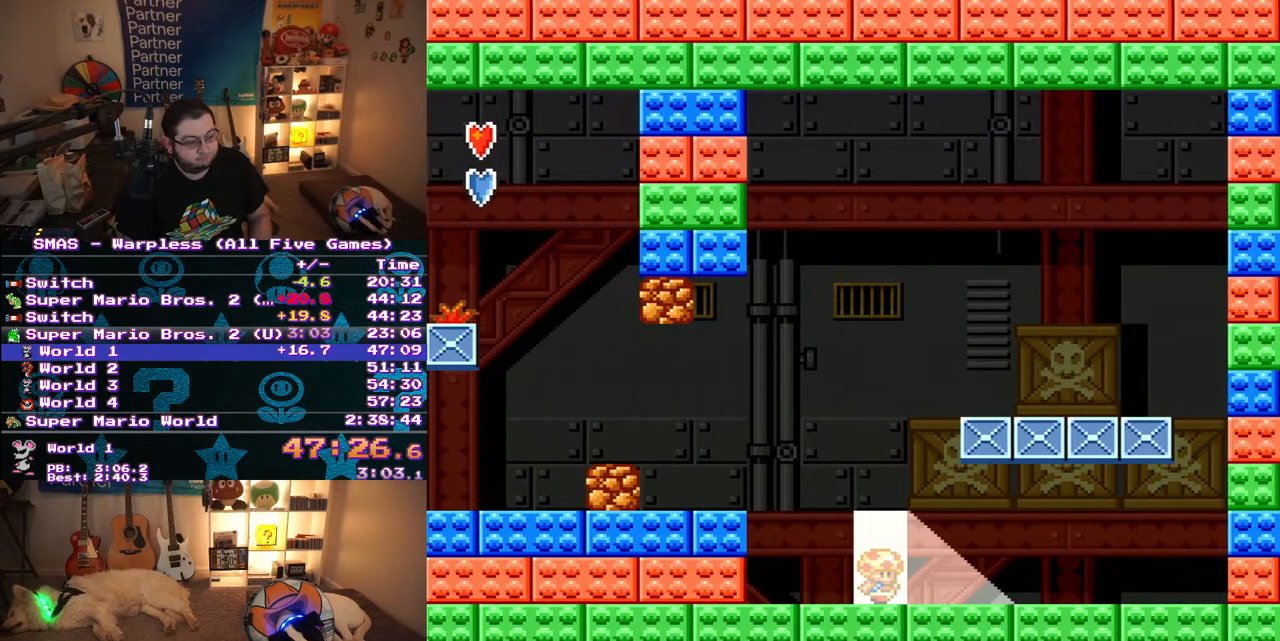
{"buttons": [], "events": [[67, "DPAD_UP", "down"], [150, "DPAD_UP", "up"], [267, "DPAD_UP", "down"], [317, "DPAD_UP", "up"], [417, "DPAD_UP", "down"], [500, "DPAD_UP", "up"]]}
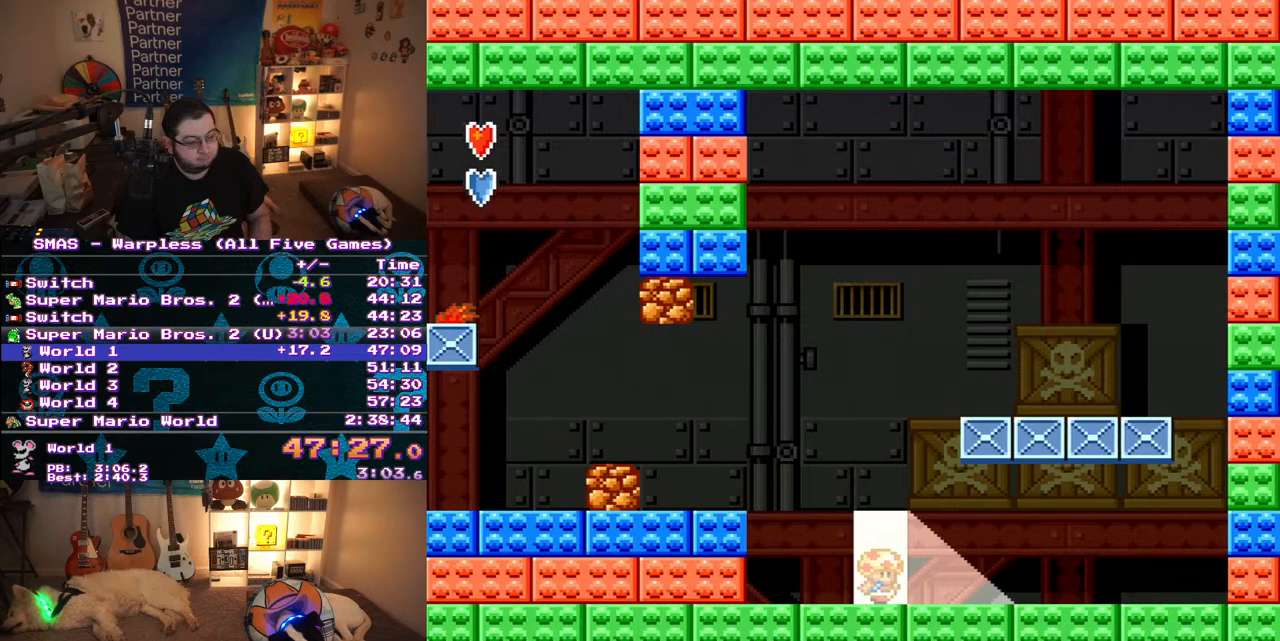
{"buttons": ["DPAD_UP"], "events": [[100, "DPAD_UP", "down"], [150, "DPAD_UP", "up"], [250, "DPAD_UP", "down"], [350, "DPAD_UP", "up"], [433, "DPAD_UP", "down"]]}
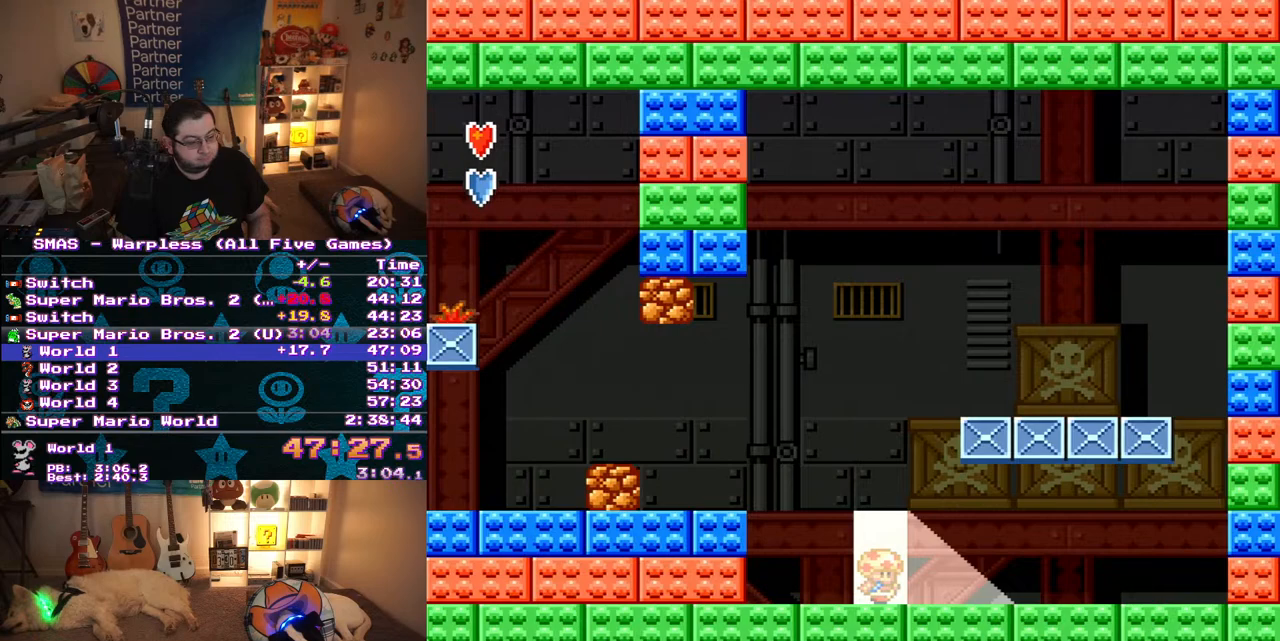
{"buttons": [], "events": [[17, "DPAD_UP", "up"], [100, "DPAD_UP", "down"], [233, "DPAD_UP", "up"], [283, "DPAD_UP", "down"], [417, "DPAD_UP", "up"]]}
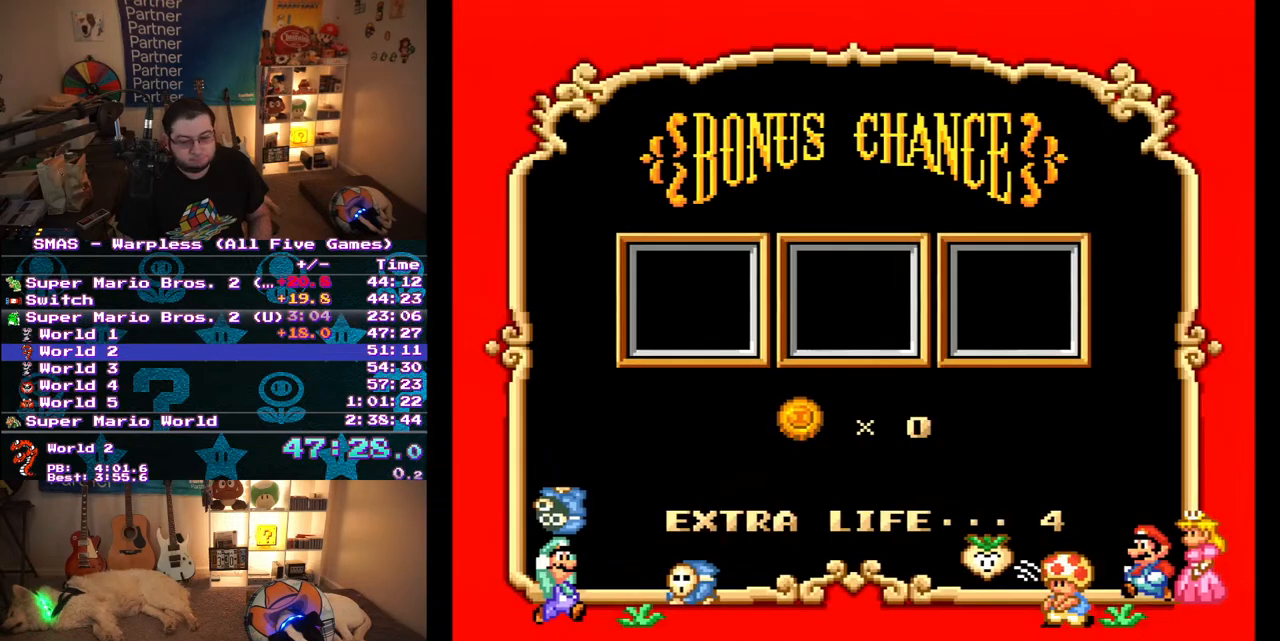
{"buttons": [], "events": []}
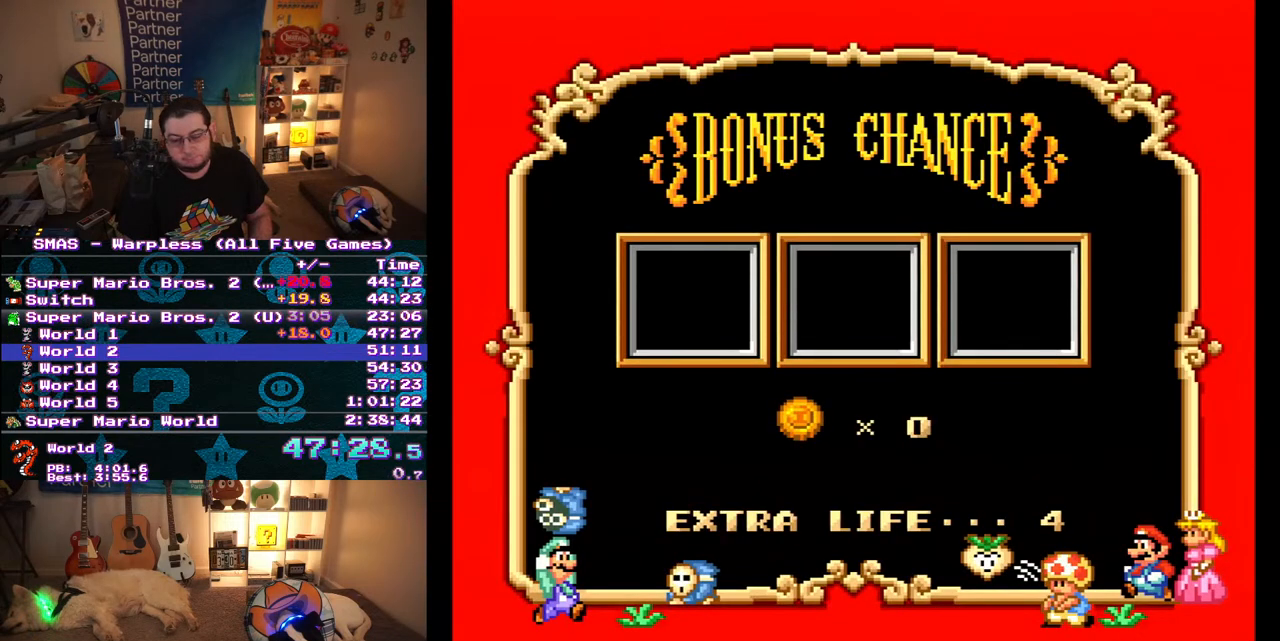
{"buttons": [], "events": [[400, "B", "down"], [500, "B", "up"]]}
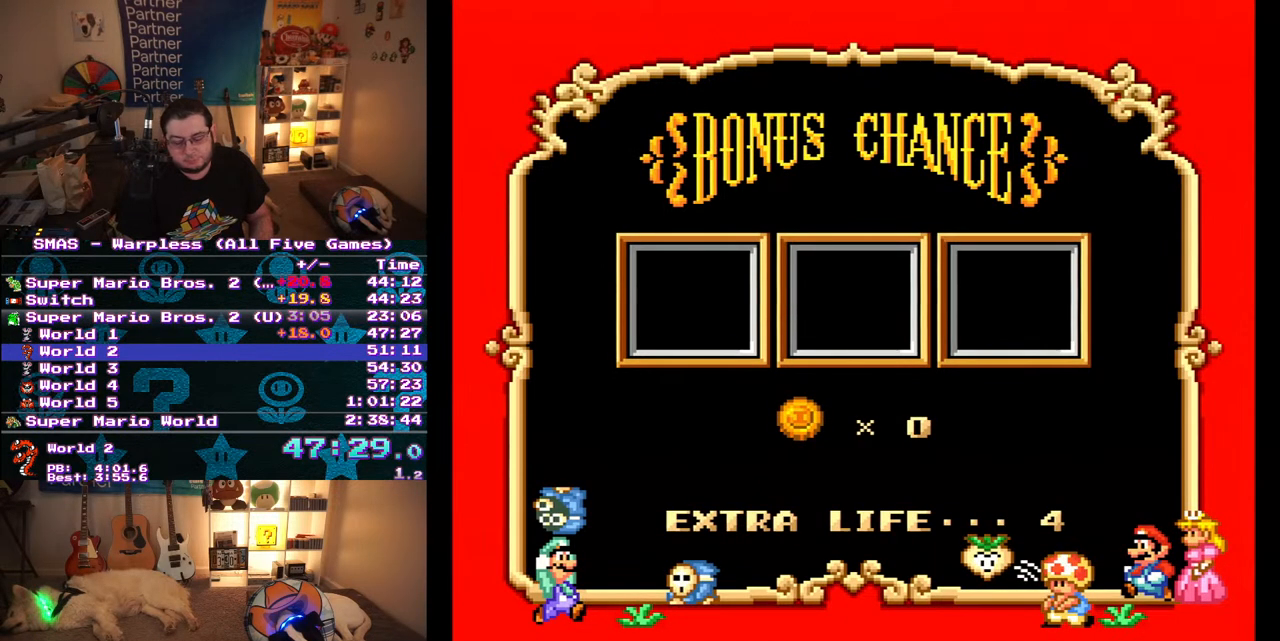
{"buttons": [], "events": []}
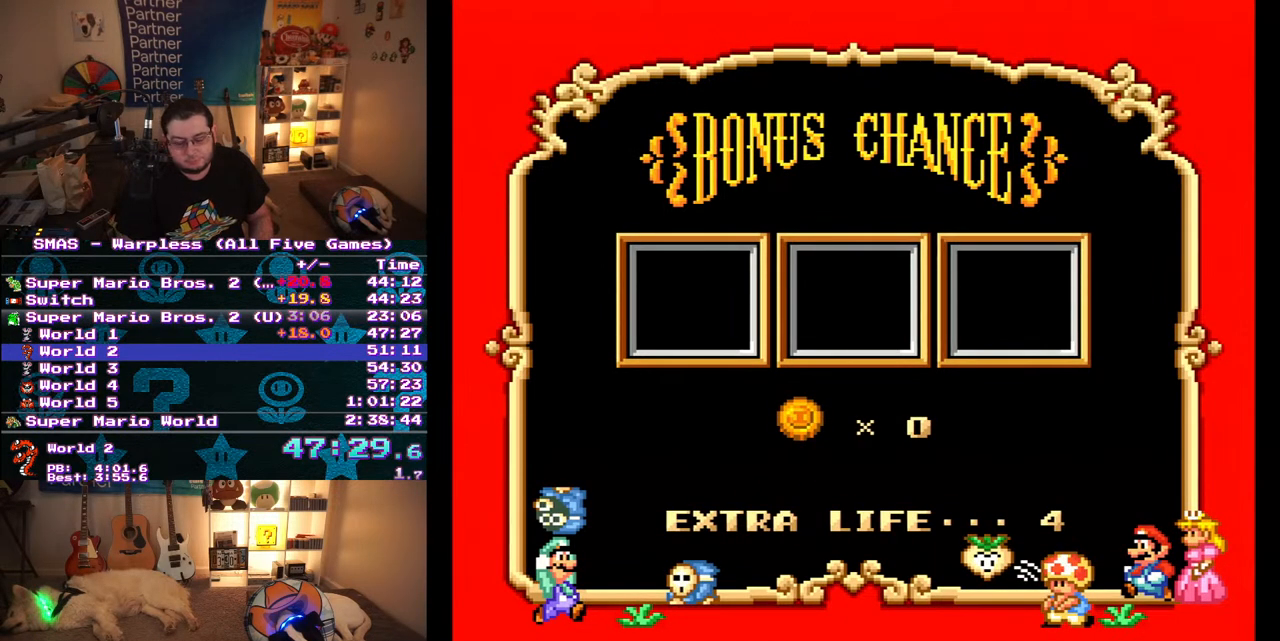
{"buttons": ["B"], "events": [[217, "B", "down"], [267, "B", "up"], [450, "B", "down"]]}
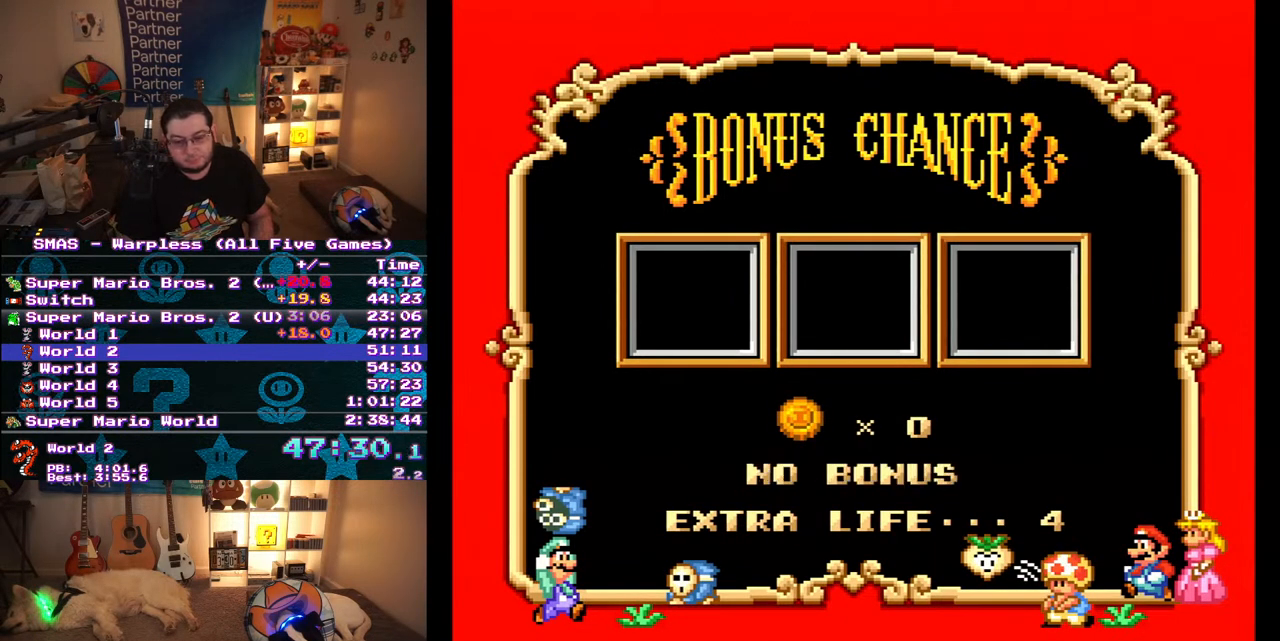
{"buttons": ["B"], "events": [[17, "B", "up"], [200, "B", "down"], [267, "B", "up"], [317, "B", "down"], [367, "B", "up"], [450, "B", "down"]]}
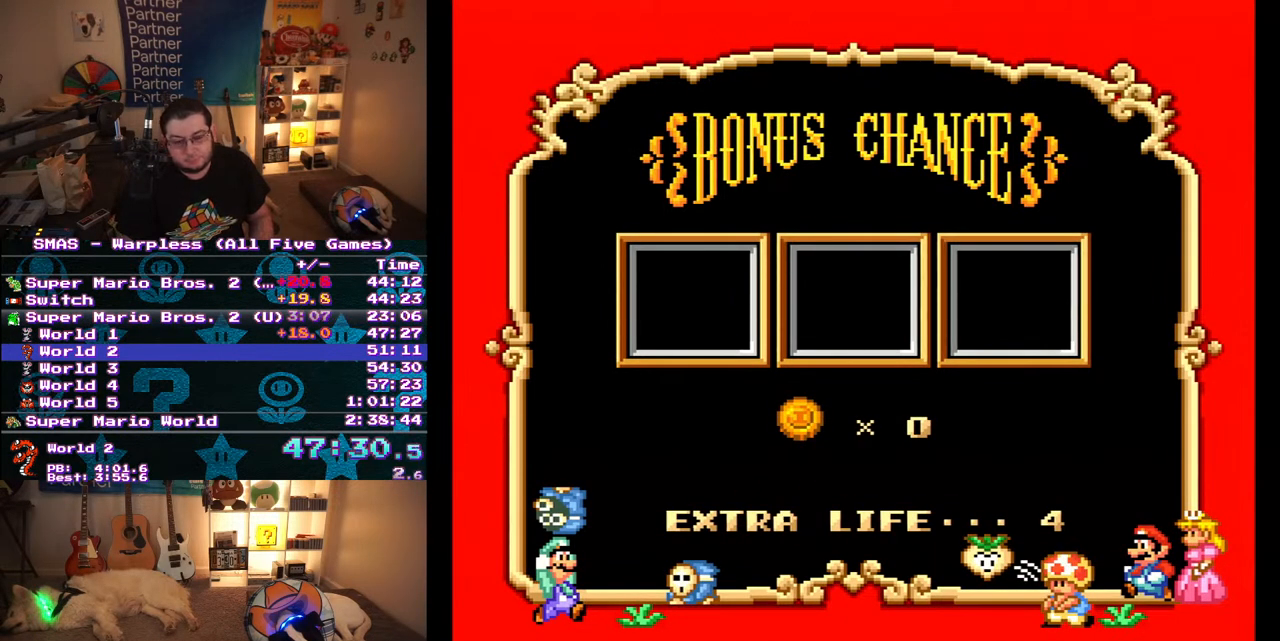
{"buttons": ["B"], "events": [[17, "B", "up"], [67, "B", "down"], [150, "B", "up"], [200, "B", "down"]]}
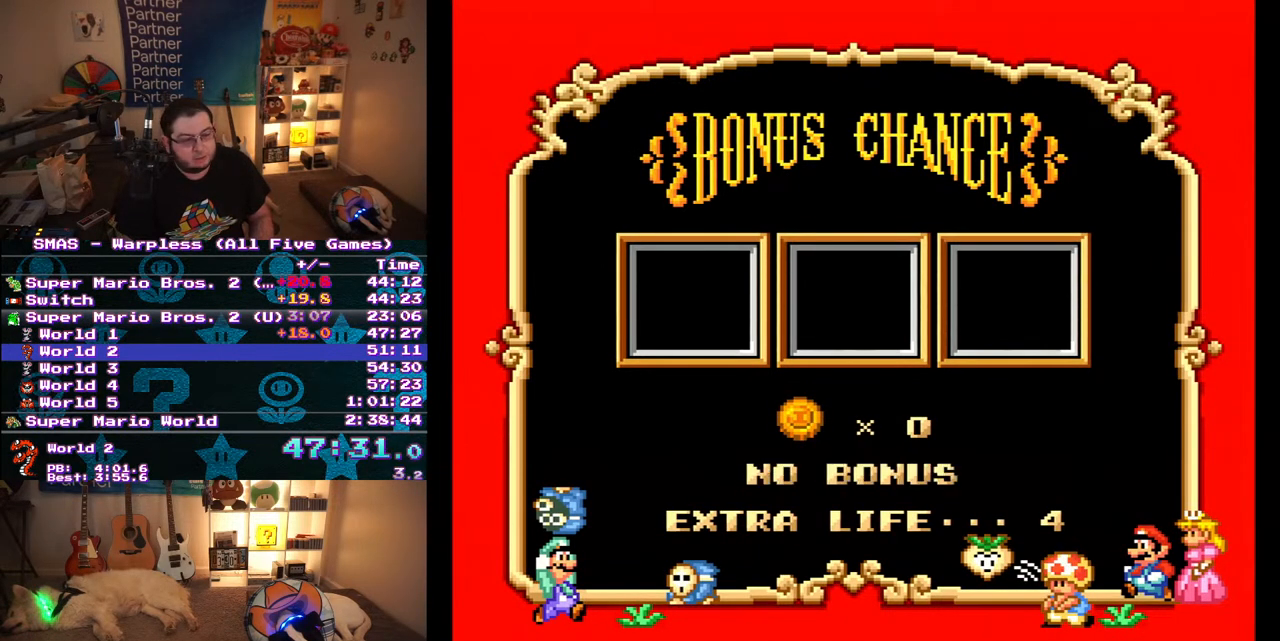
{"buttons": ["B"], "events": [[167, "B", "up"], [233, "B", "down"], [450, "B", "up"], [500, "B", "down"]]}
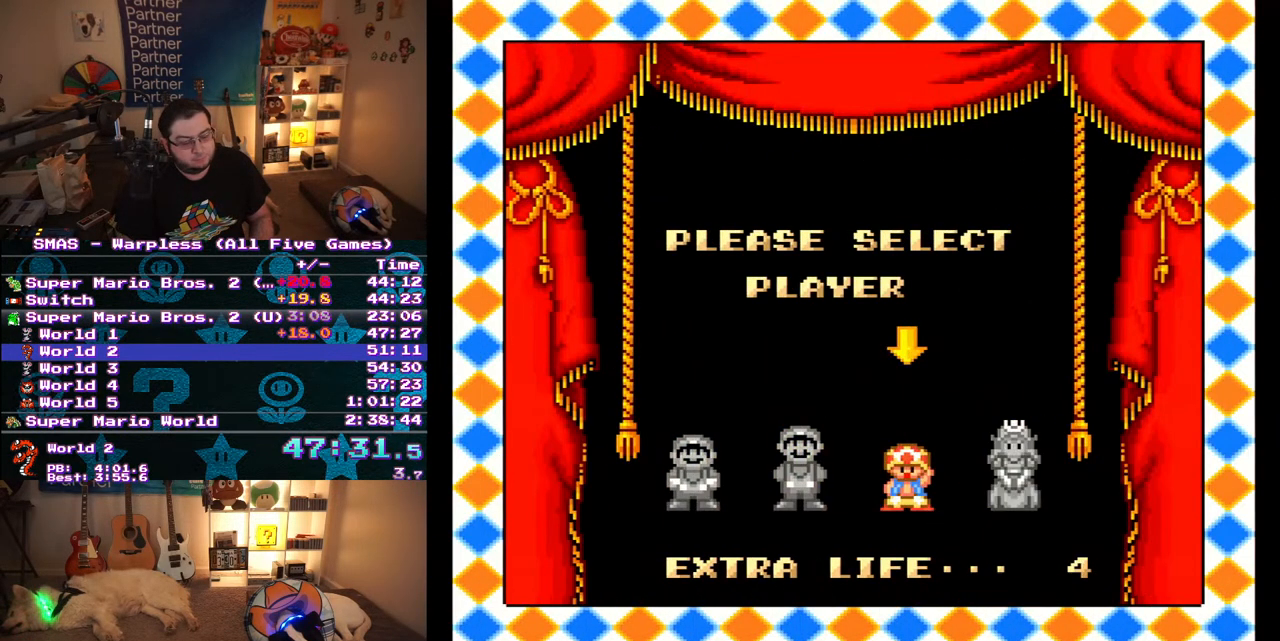
{"buttons": [], "events": [[50, "B", "up"], [117, "B", "down"], [183, "B", "up"], [250, "B", "down"], [317, "B", "up"], [383, "B", "down"], [483, "B", "up"]]}
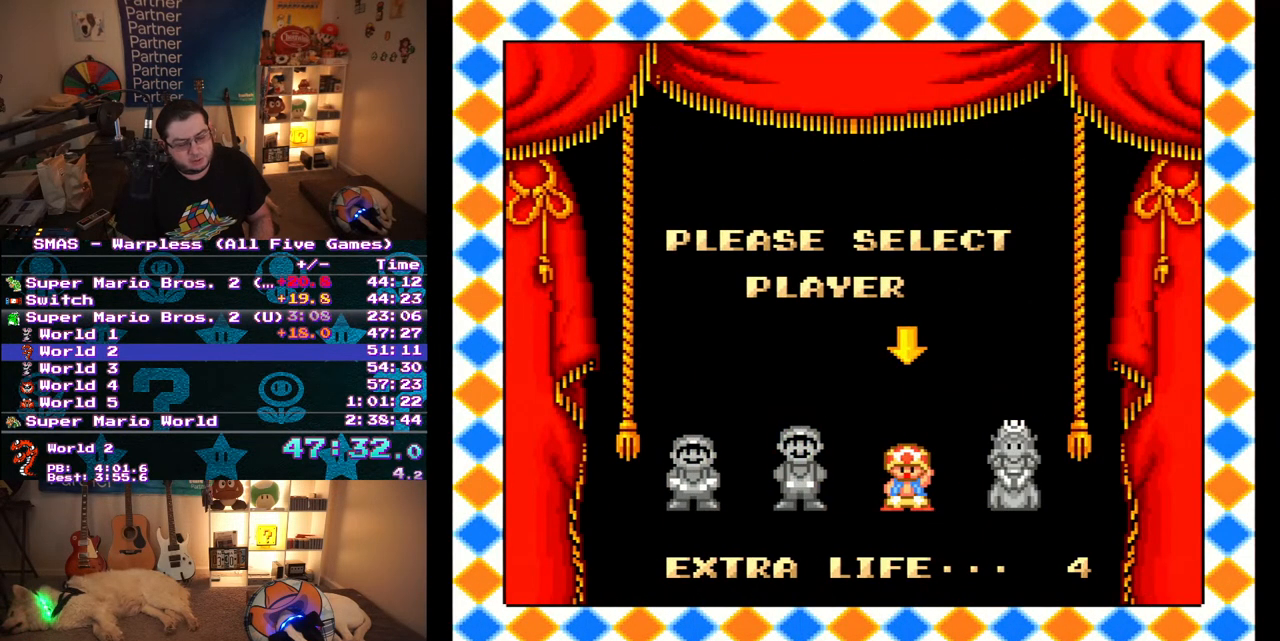
{"buttons": [], "events": [[33, "B", "down"], [83, "B", "up"], [167, "B", "down"], [233, "B", "up"], [300, "B", "down"], [350, "B", "up"], [400, "B", "down"], [483, "B", "up"]]}
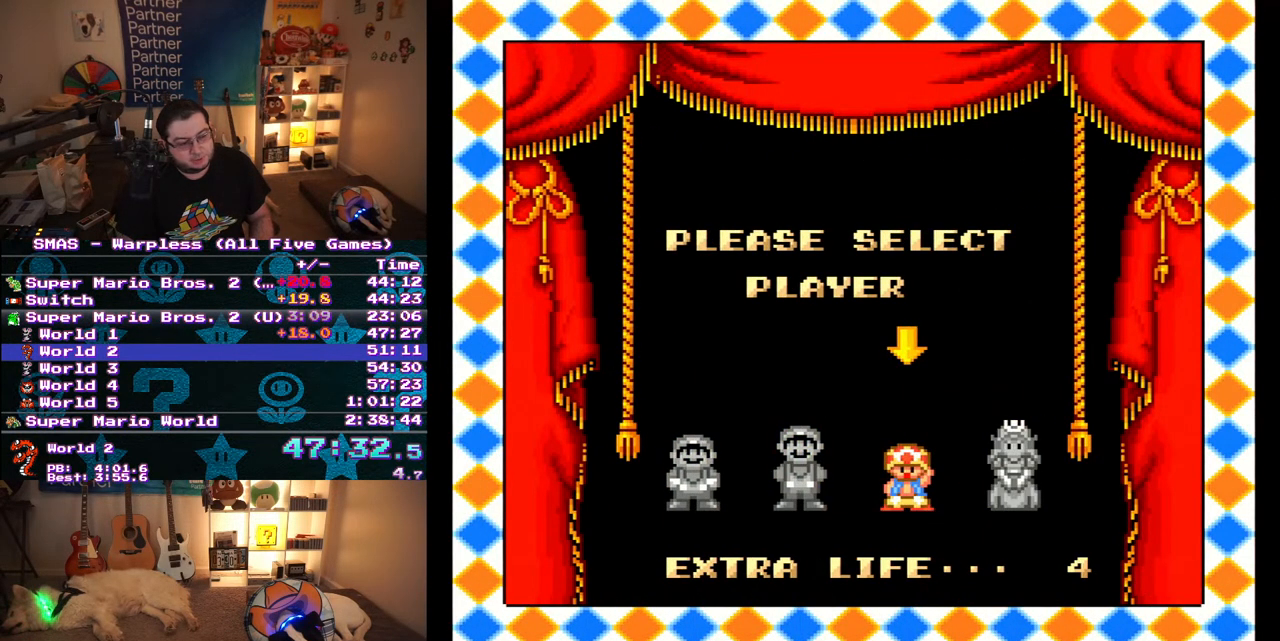
{"buttons": ["B"], "events": [[50, "B", "down"], [350, "B", "up"], [417, "B", "down"]]}
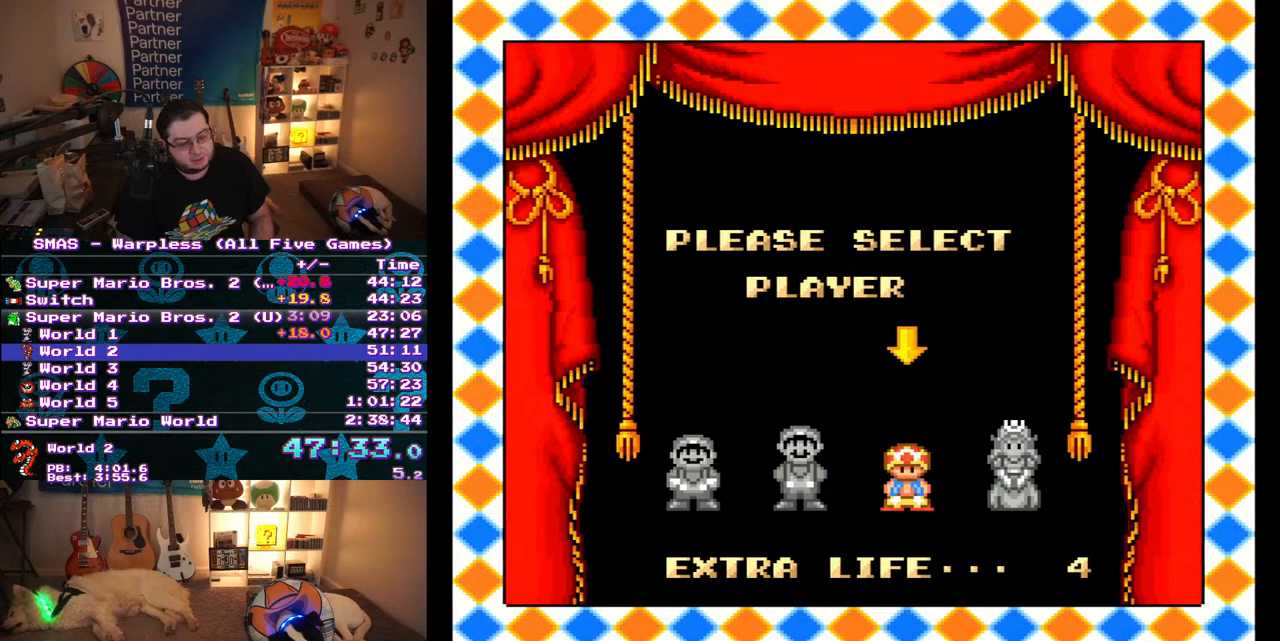
{"buttons": ["B"], "events": [[17, "B", "up"], [67, "B", "down"], [117, "B", "up"], [167, "B", "down"], [250, "B", "up"], [300, "B", "down"], [367, "B", "up"], [433, "B", "down"]]}
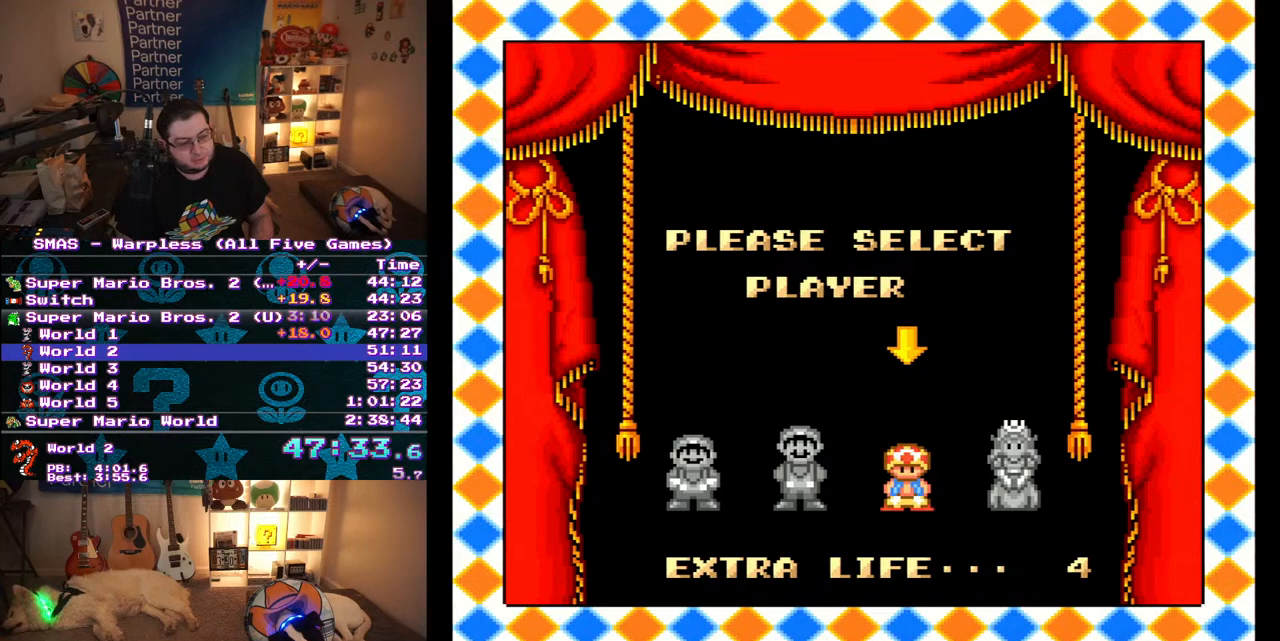
{"buttons": ["B"], "events": [[250, "B", "up"], [300, "B", "down"], [367, "B", "up"], [417, "B", "down"]]}
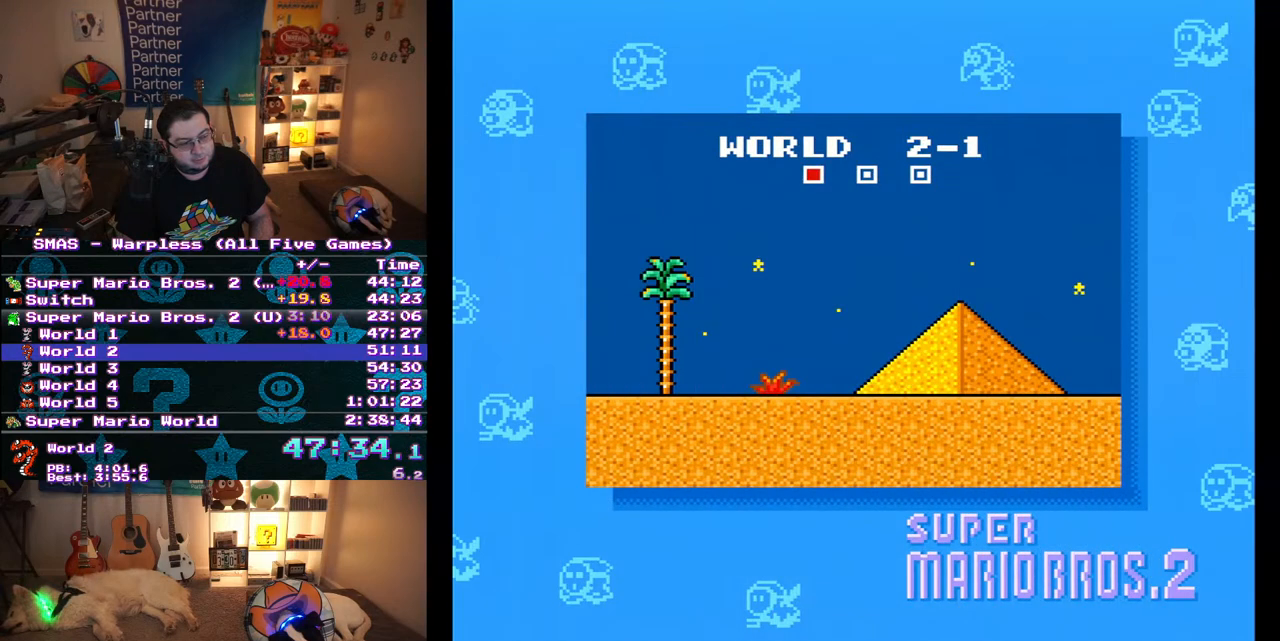
{"buttons": [], "events": [[367, "B", "up"]]}
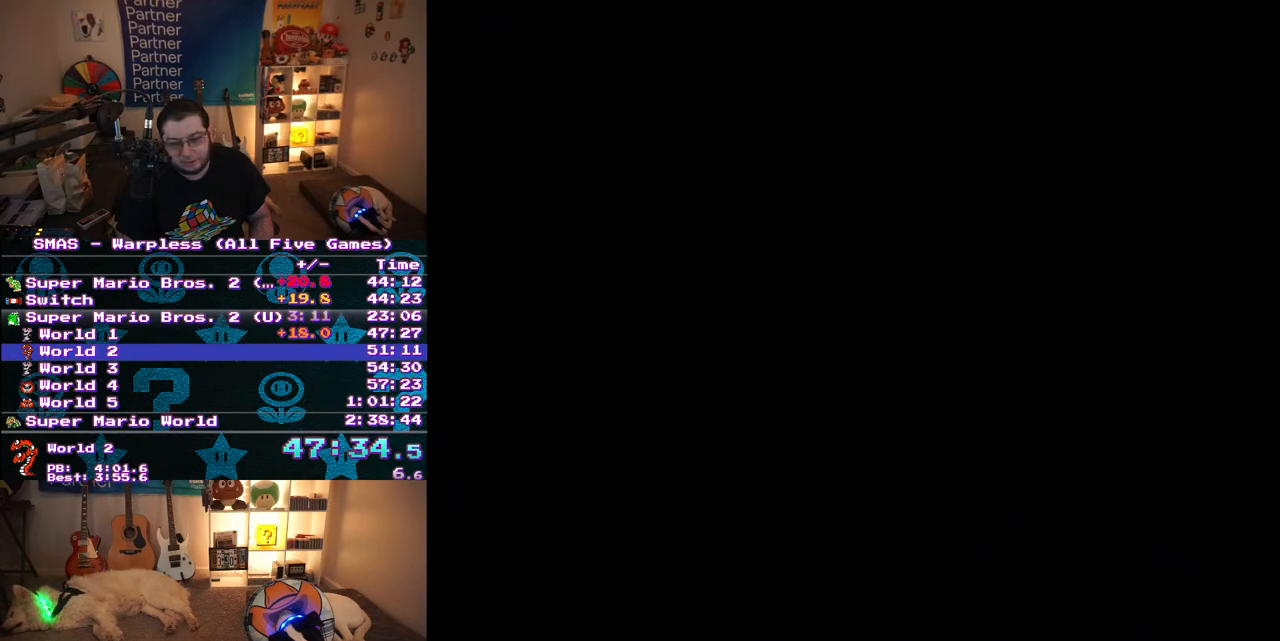
{"buttons": ["Y", "DPAD_RIGHT"], "events": [[233, "Y", "down"], [283, "DPAD_RIGHT", "down"]]}
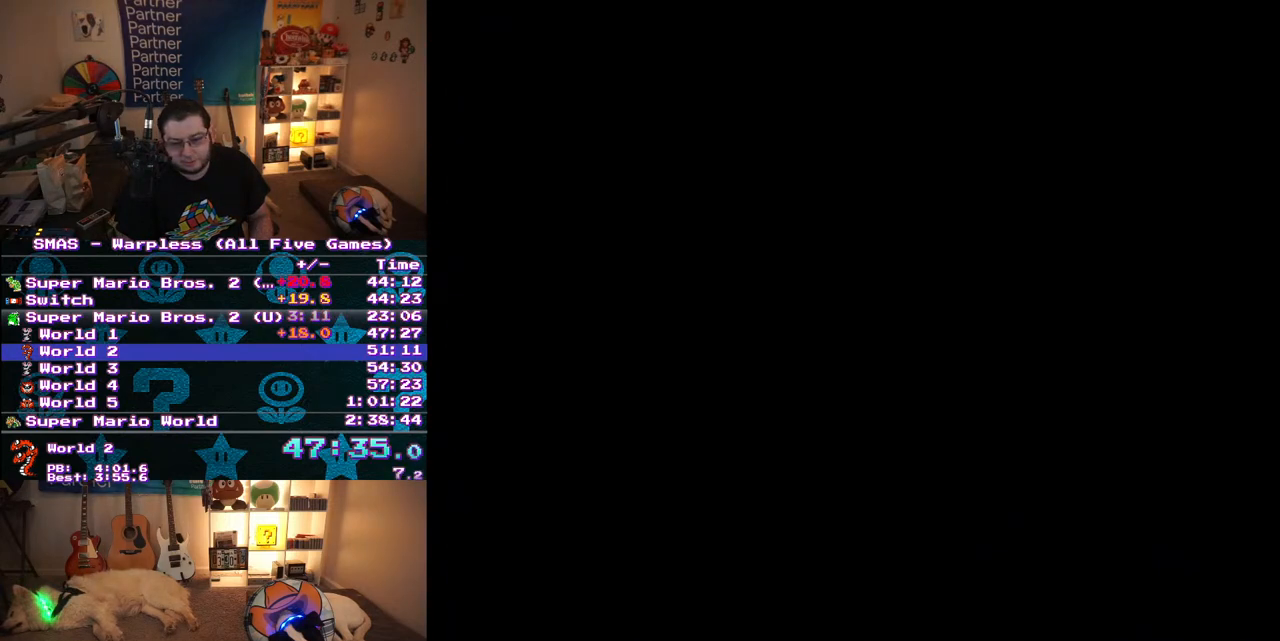
{"buttons": ["Y", "DPAD_RIGHT"], "events": []}